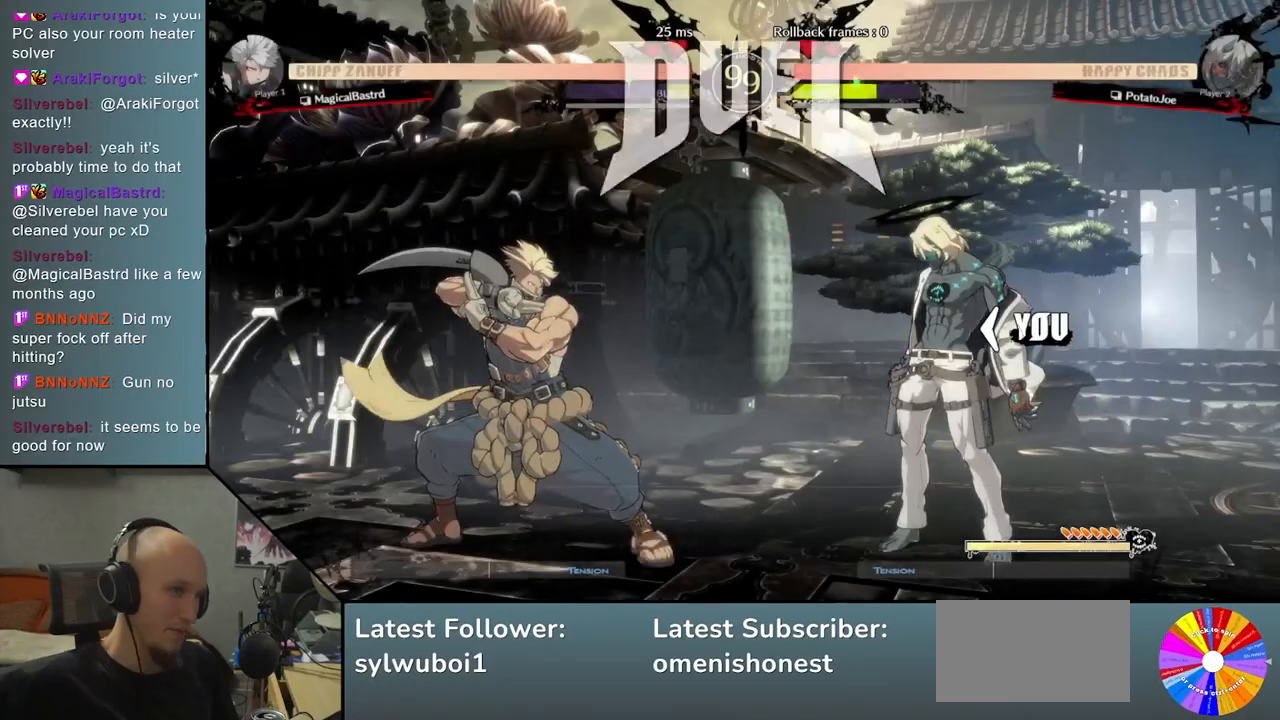
Gameplay with a controller (arcade stick); each line is a JSON object with the inputs held at the frame after it. "events" lists button and stick changes between this image and that frame as [ms after this image, input, new state], when the widget could be followed in between. Not read: L3 R3 other_buttons.
{"buttons": [], "left_stick": "left", "events": [[317, "left_stick", "left"]]}
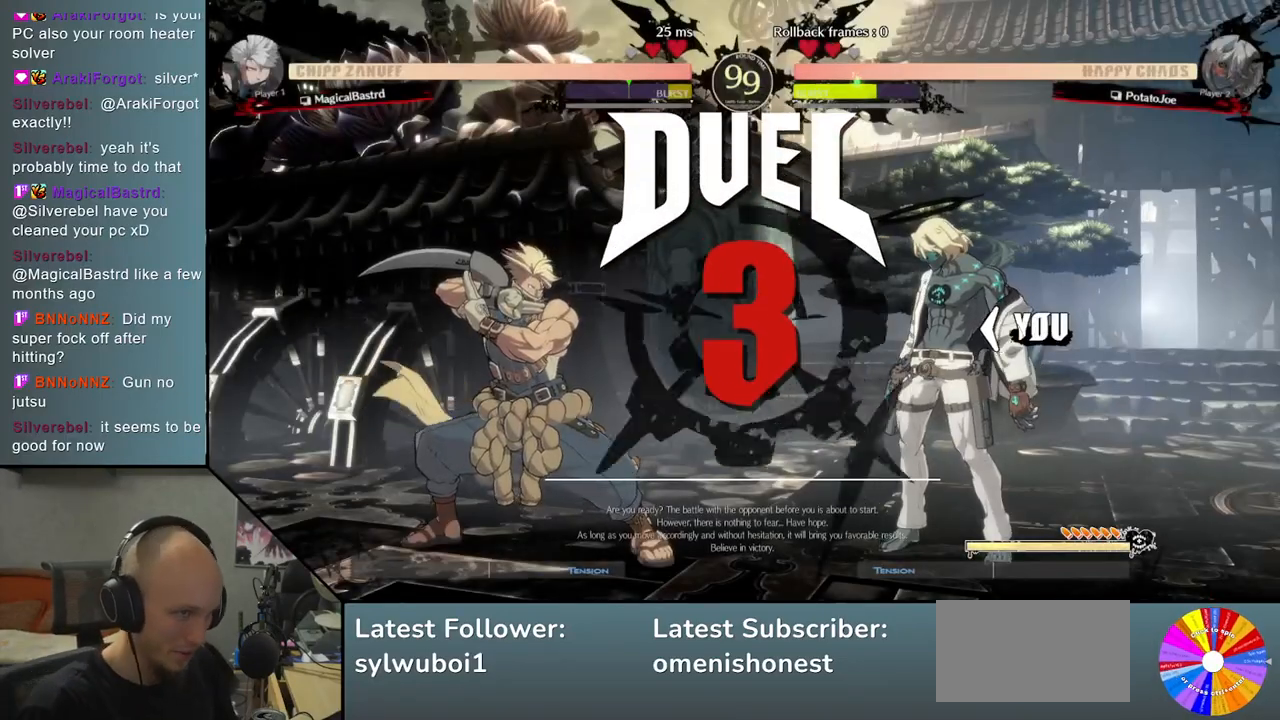
{"buttons": [], "left_stick": "center", "events": [[383, "left_stick", "center"]]}
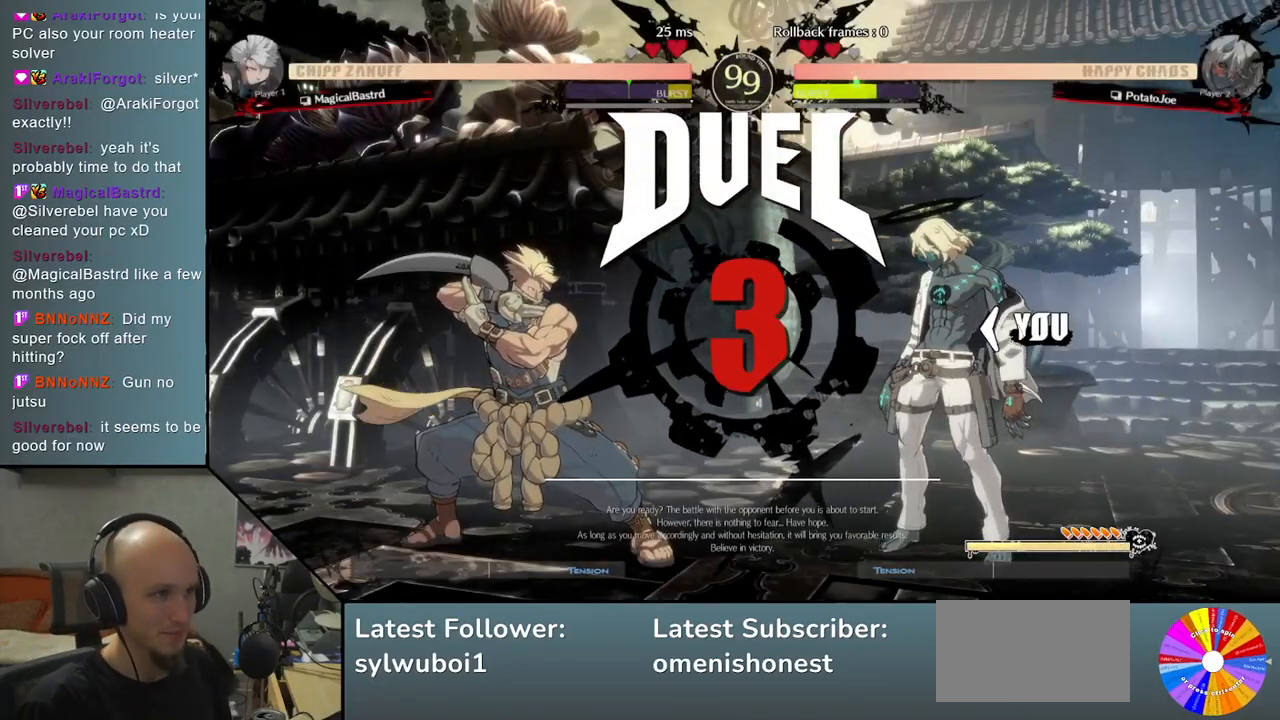
{"buttons": [], "left_stick": "center", "events": []}
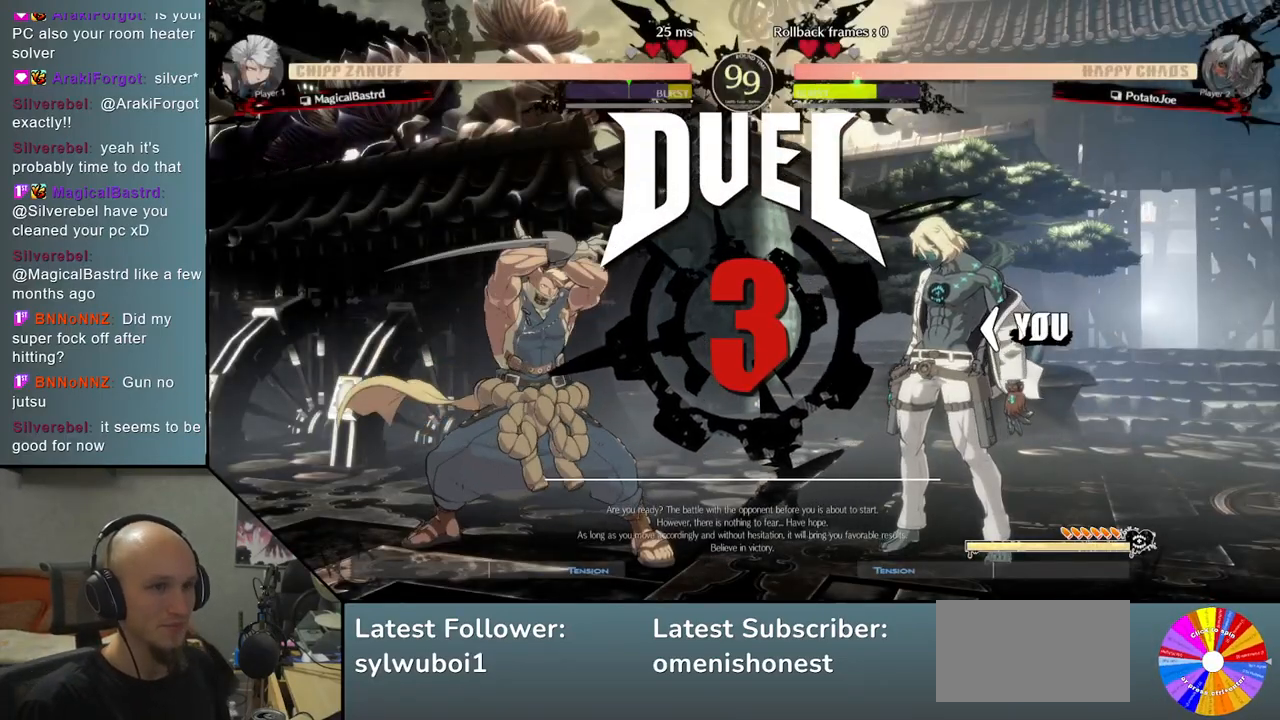
{"buttons": [], "left_stick": "center", "events": []}
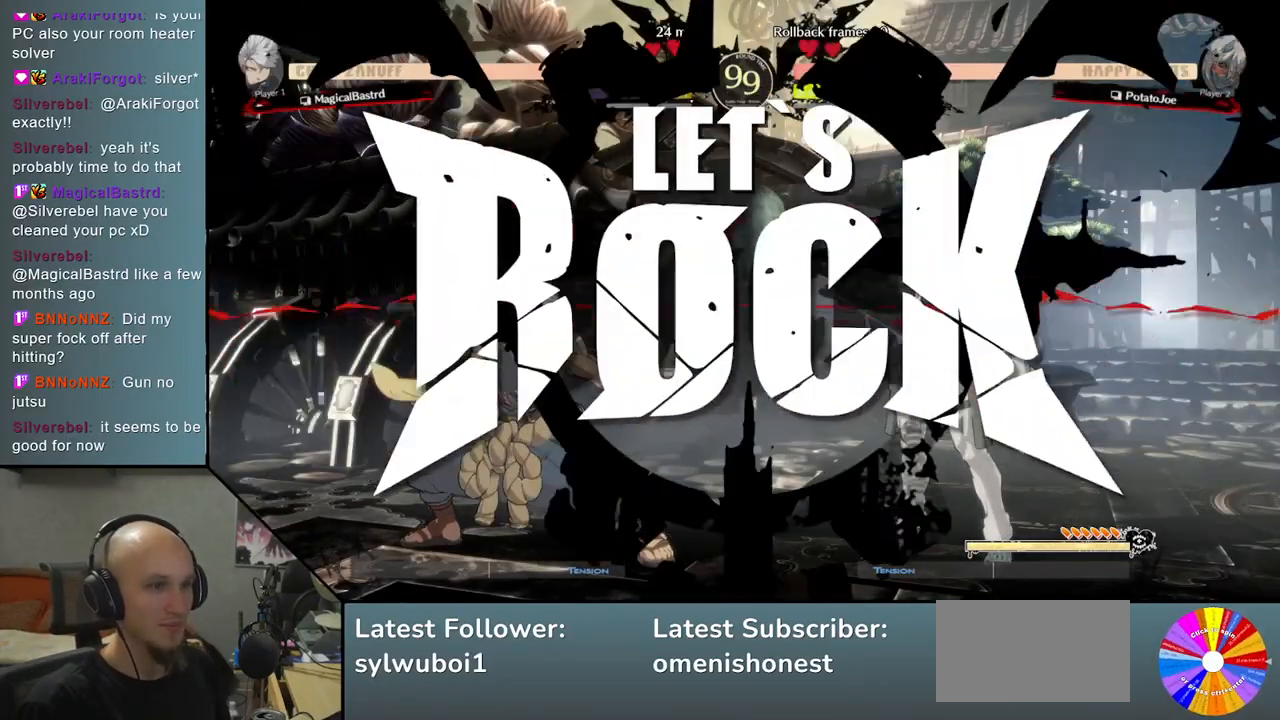
{"buttons": [], "left_stick": "down", "events": [[333, "left_stick", "down"], [400, "R2", "down"], [467, "R2", "up"]]}
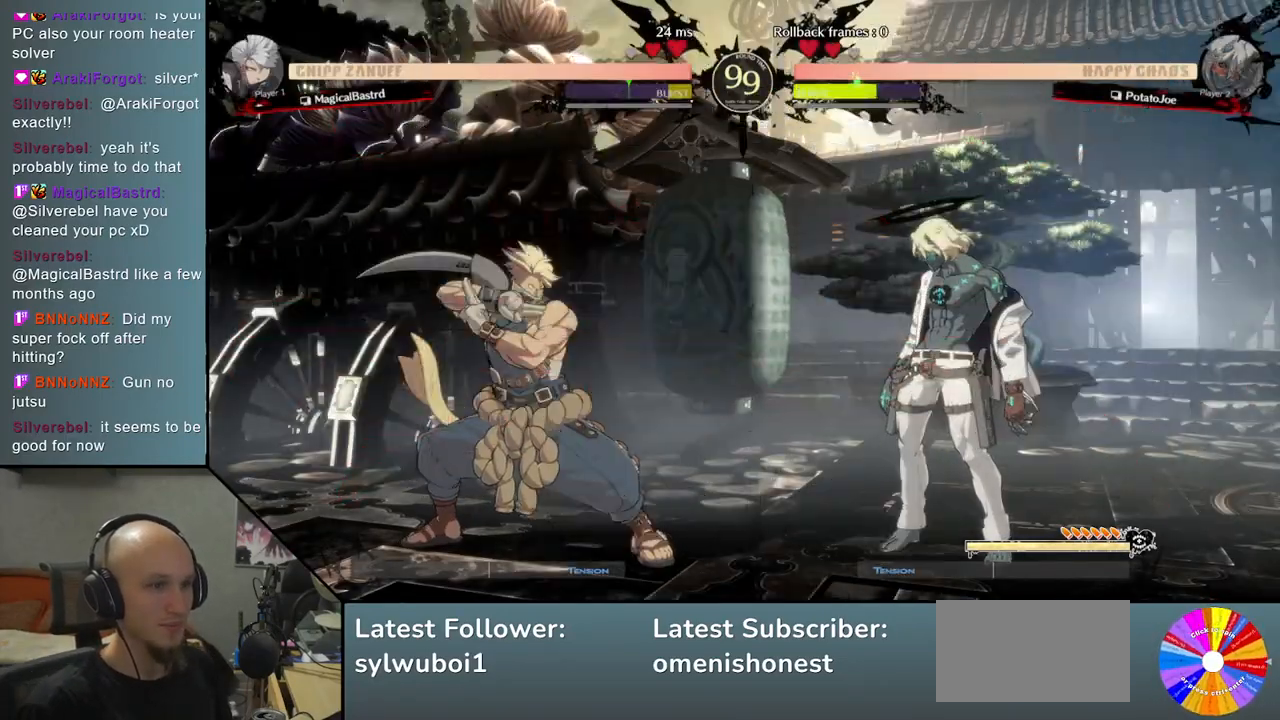
{"buttons": [], "left_stick": "center", "events": [[67, "R2", "down"], [133, "R2", "up"], [250, "left_stick", "center"]]}
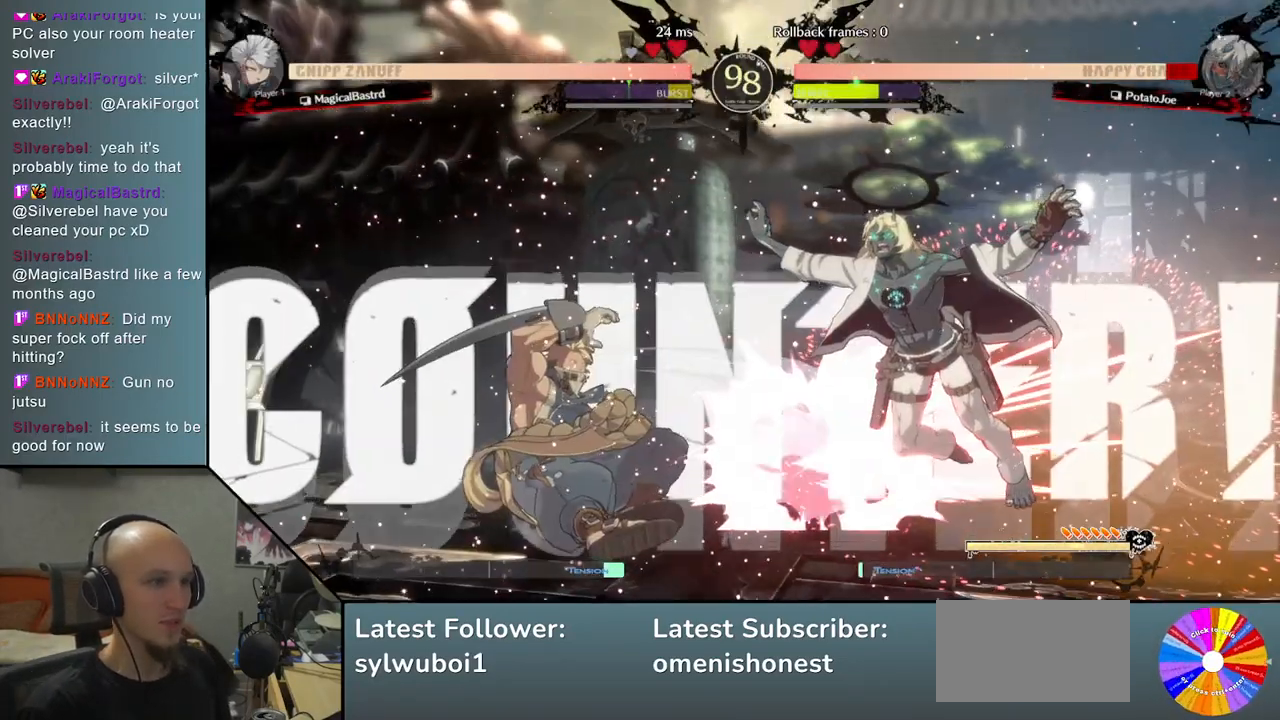
{"buttons": ["CIRCLE"], "left_stick": "right", "events": [[17, "left_stick", "right"], [483, "CIRCLE", "down"]]}
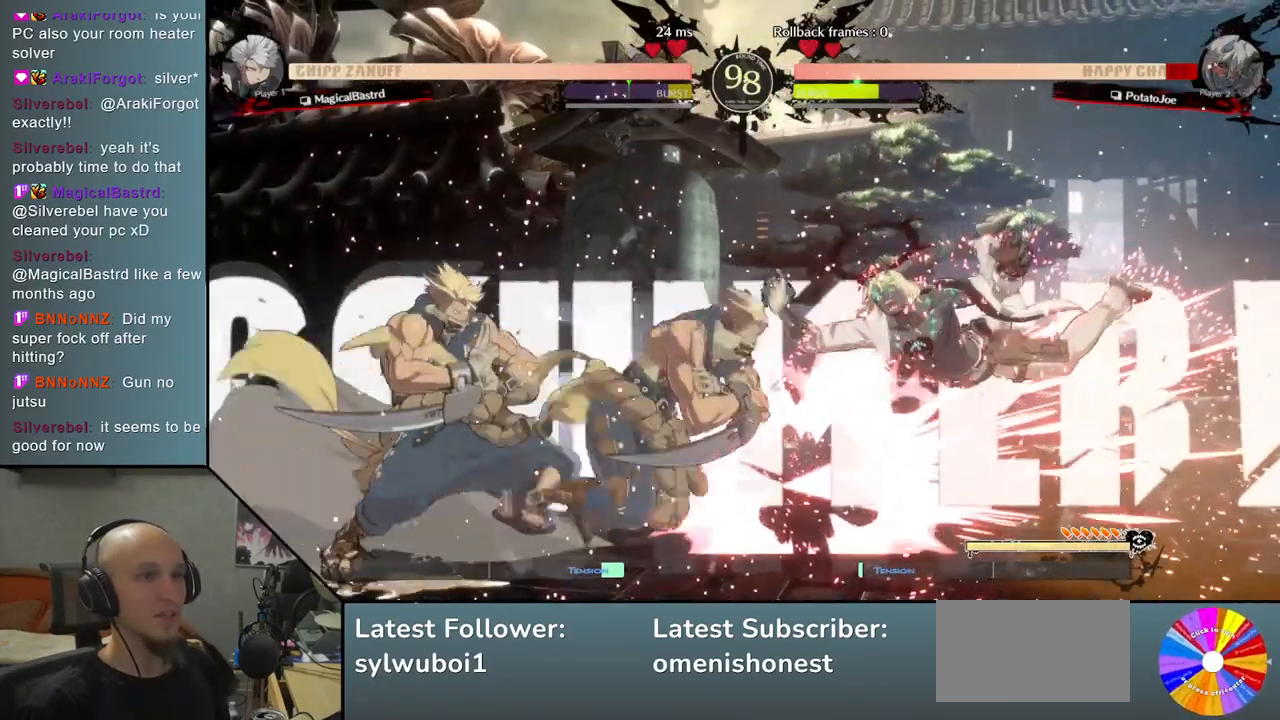
{"buttons": ["CIRCLE"], "left_stick": "right", "events": [[50, "CIRCLE", "up"], [150, "CIRCLE", "down"], [217, "CIRCLE", "up"], [317, "CIRCLE", "down"], [383, "CIRCLE", "up"], [483, "CIRCLE", "down"]]}
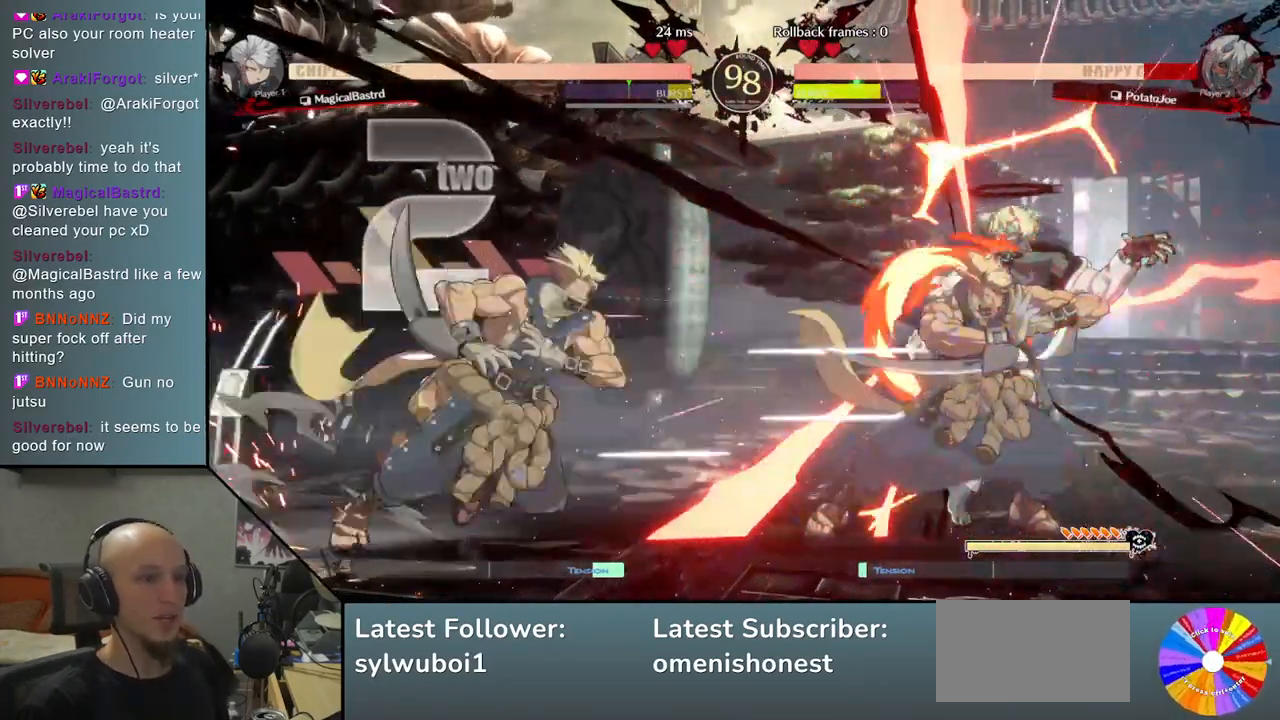
{"buttons": [], "left_stick": "right", "events": [[33, "CIRCLE", "up"], [150, "CIRCLE", "down"], [183, "CIRCLE", "up"], [283, "CIRCLE", "down"], [317, "CIRCLE", "up"], [400, "CIRCLE", "down"], [450, "CIRCLE", "up"]]}
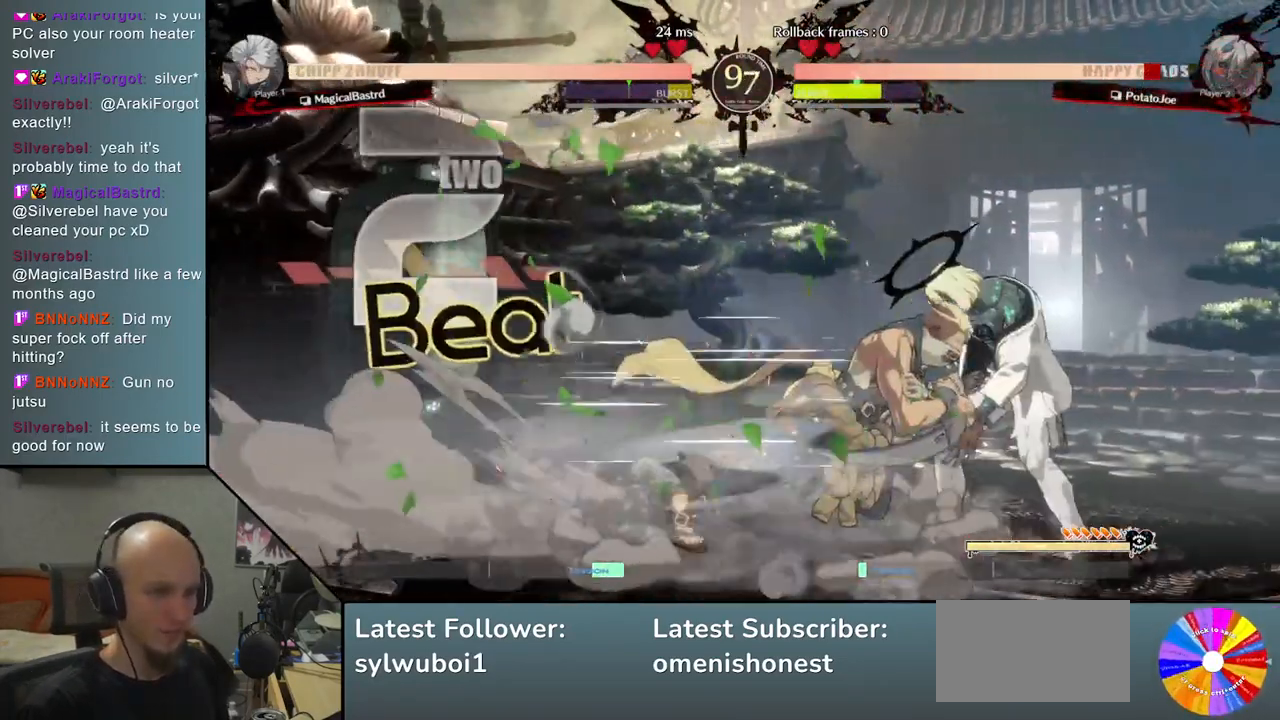
{"buttons": ["CIRCLE"], "left_stick": "right", "events": [[33, "CIRCLE", "down"], [67, "CIRCLE", "up"], [150, "CIRCLE", "down"], [167, "CIRCLE", "up"], [250, "CIRCLE", "down"], [300, "CIRCLE", "up"], [383, "CIRCLE", "down"], [450, "CIRCLE", "up"], [500, "CIRCLE", "down"]]}
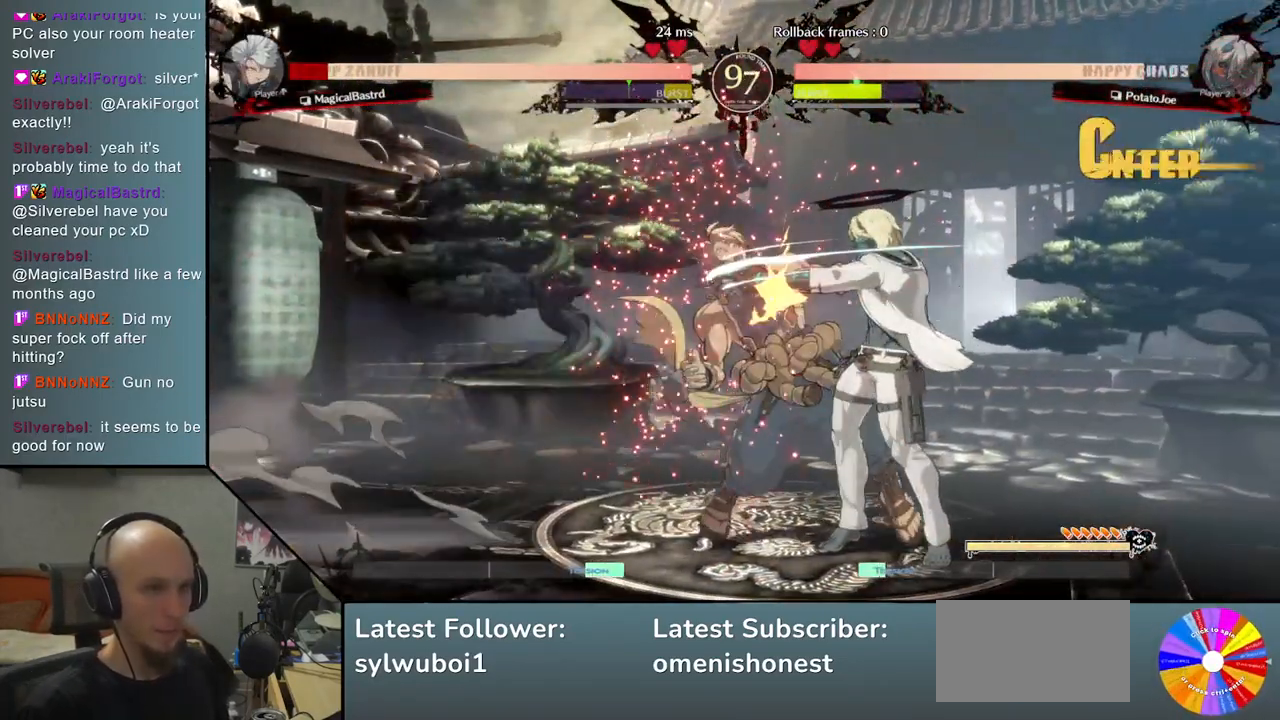
{"buttons": [], "left_stick": "down", "events": [[83, "CIRCLE", "up"], [183, "R2", "down"], [250, "left_stick", "down"], [300, "R2", "up"], [400, "R2", "down"], [500, "R2", "up"]]}
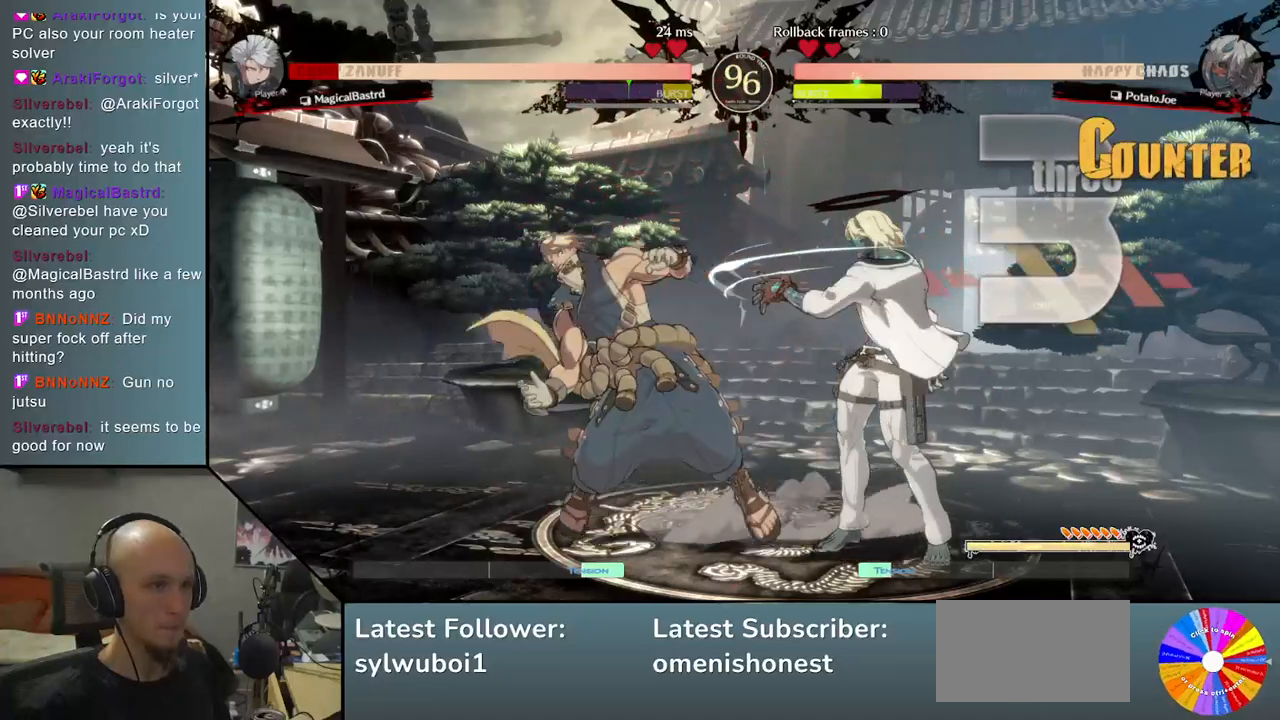
{"buttons": [], "left_stick": "down-right", "events": [[83, "R2", "down"], [167, "R2", "up"], [217, "left_stick", "down-right"]]}
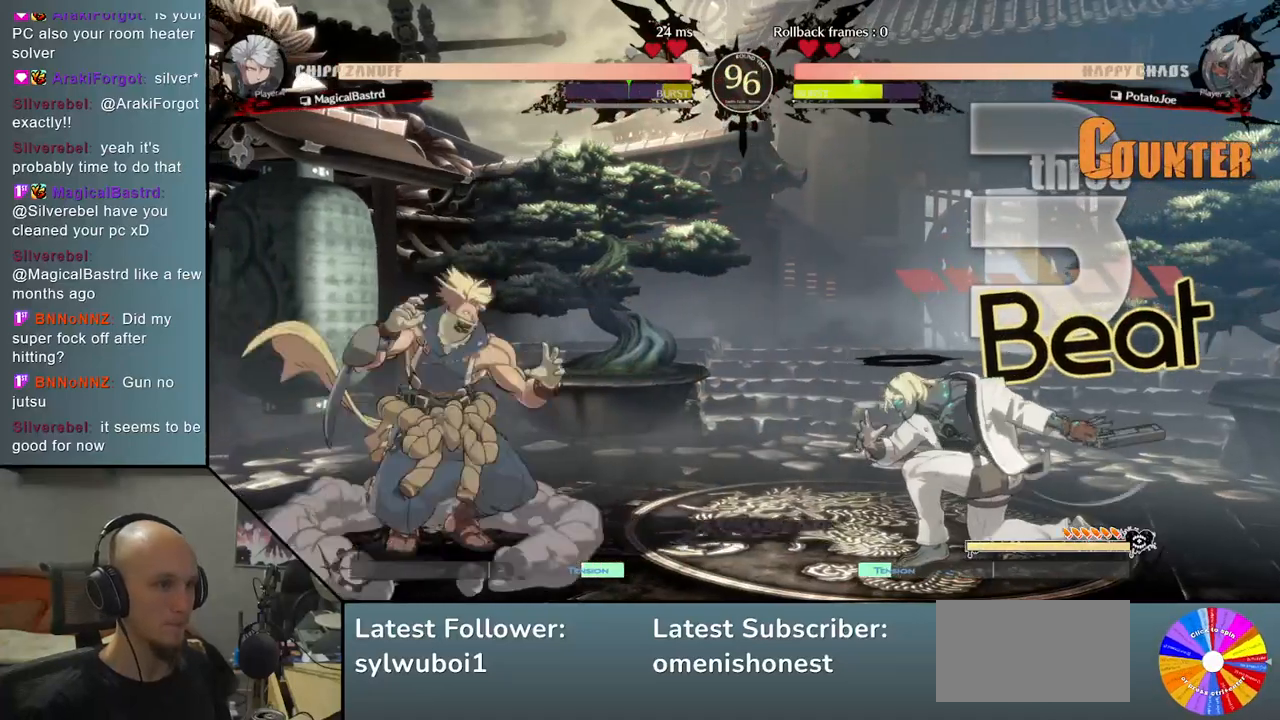
{"buttons": [], "left_stick": "right", "events": [[50, "left_stick", "right"], [400, "CIRCLE", "down"], [467, "CIRCLE", "up"]]}
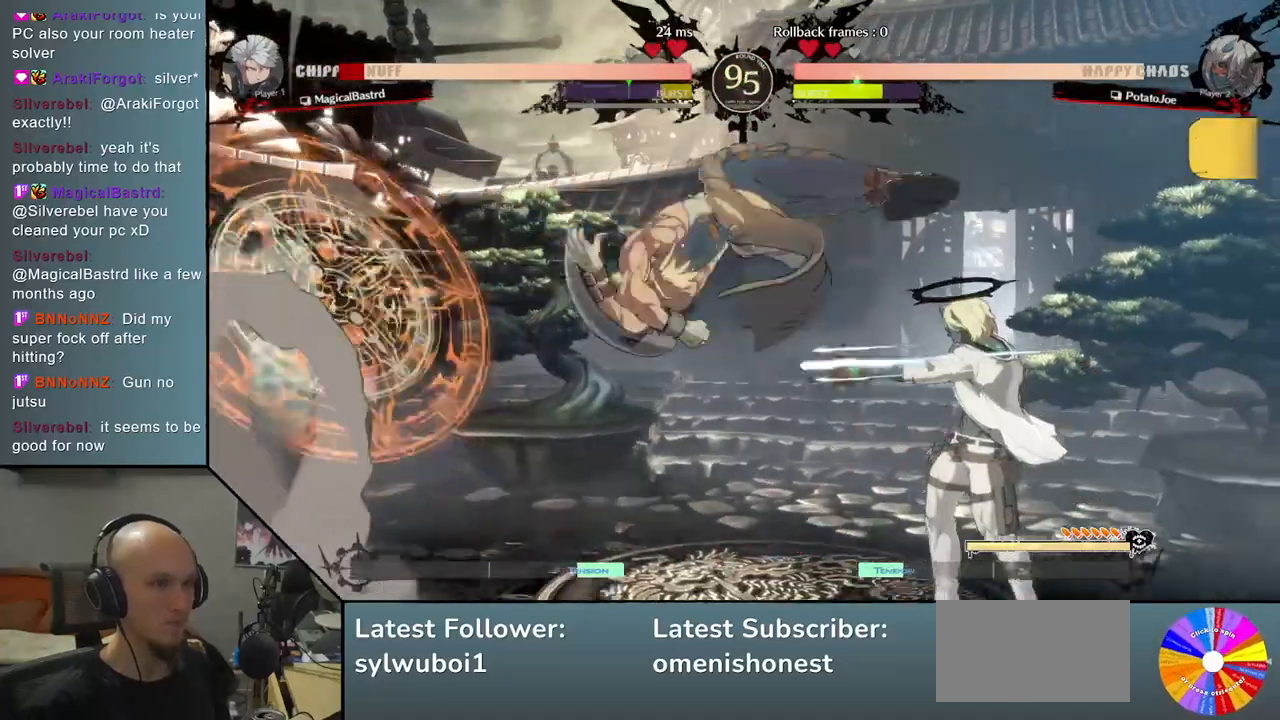
{"buttons": ["R2"], "left_stick": "left", "events": [[350, "left_stick", "down"], [400, "left_stick", "left"], [467, "R2", "down"]]}
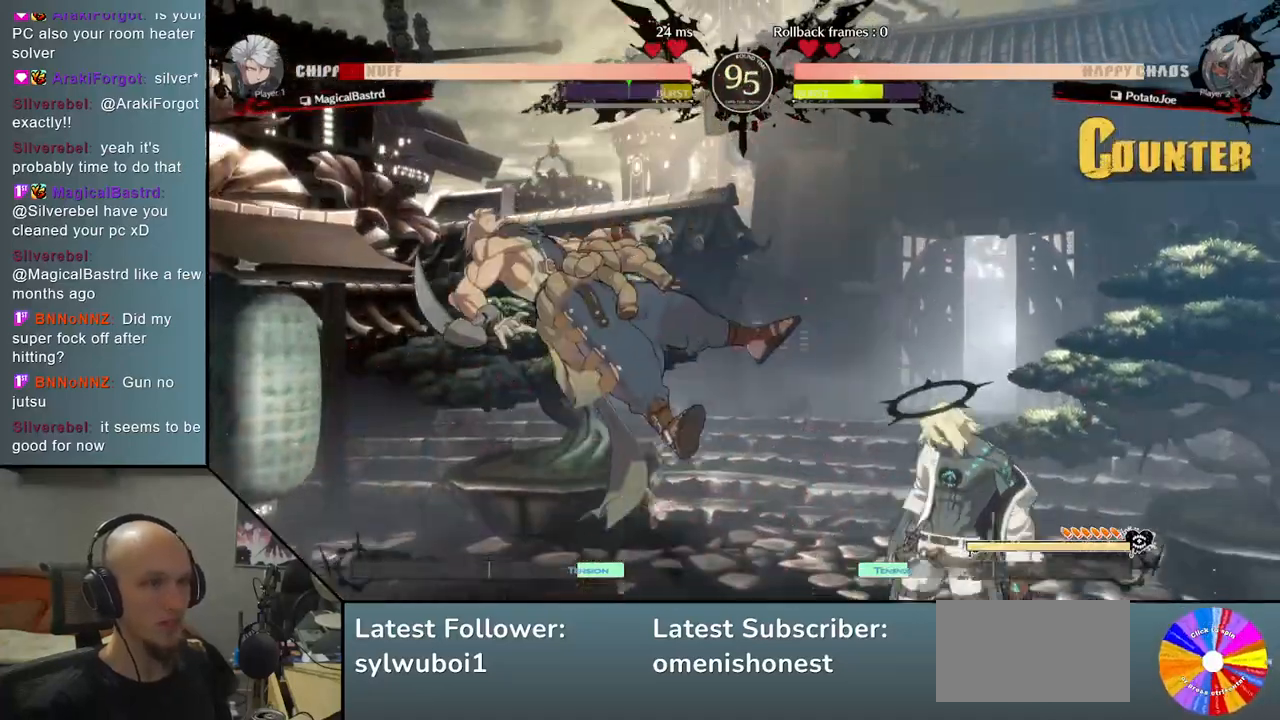
{"buttons": [], "left_stick": "right", "events": [[100, "R2", "up"], [100, "left_stick", "center"], [450, "left_stick", "right"]]}
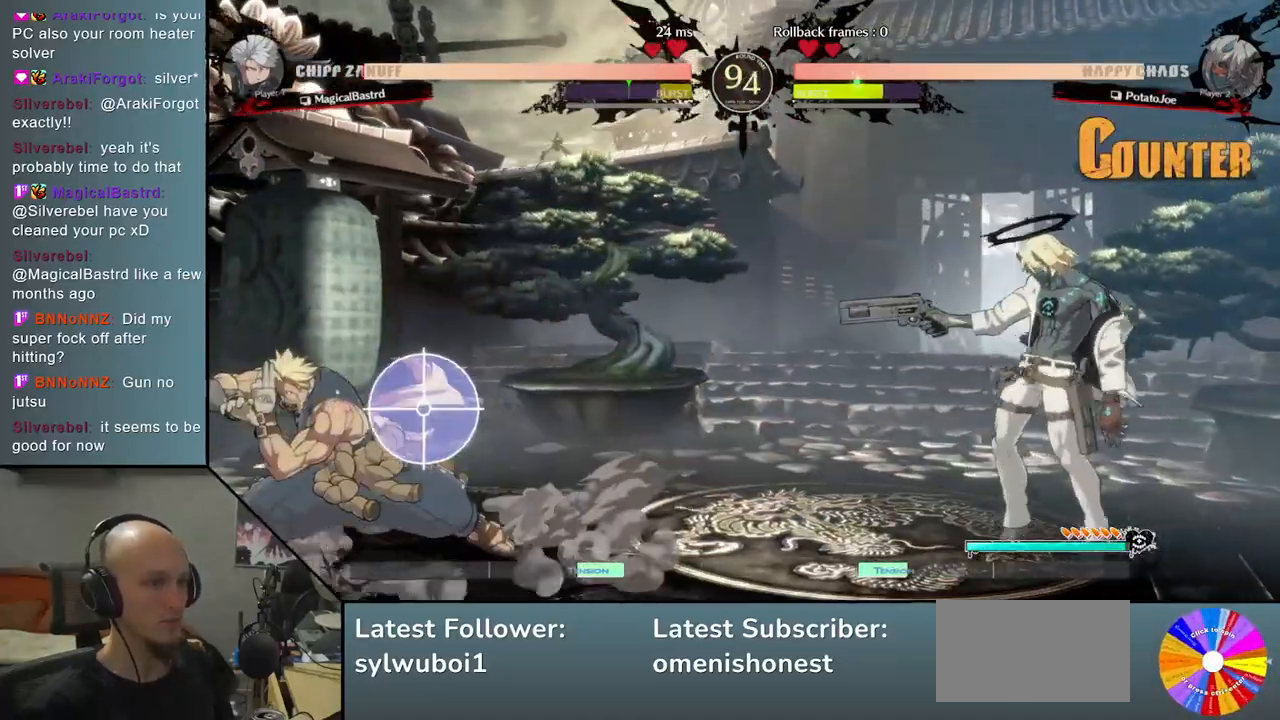
{"buttons": ["L2"], "left_stick": "down", "events": [[167, "left_stick", "down"], [383, "L2", "down"]]}
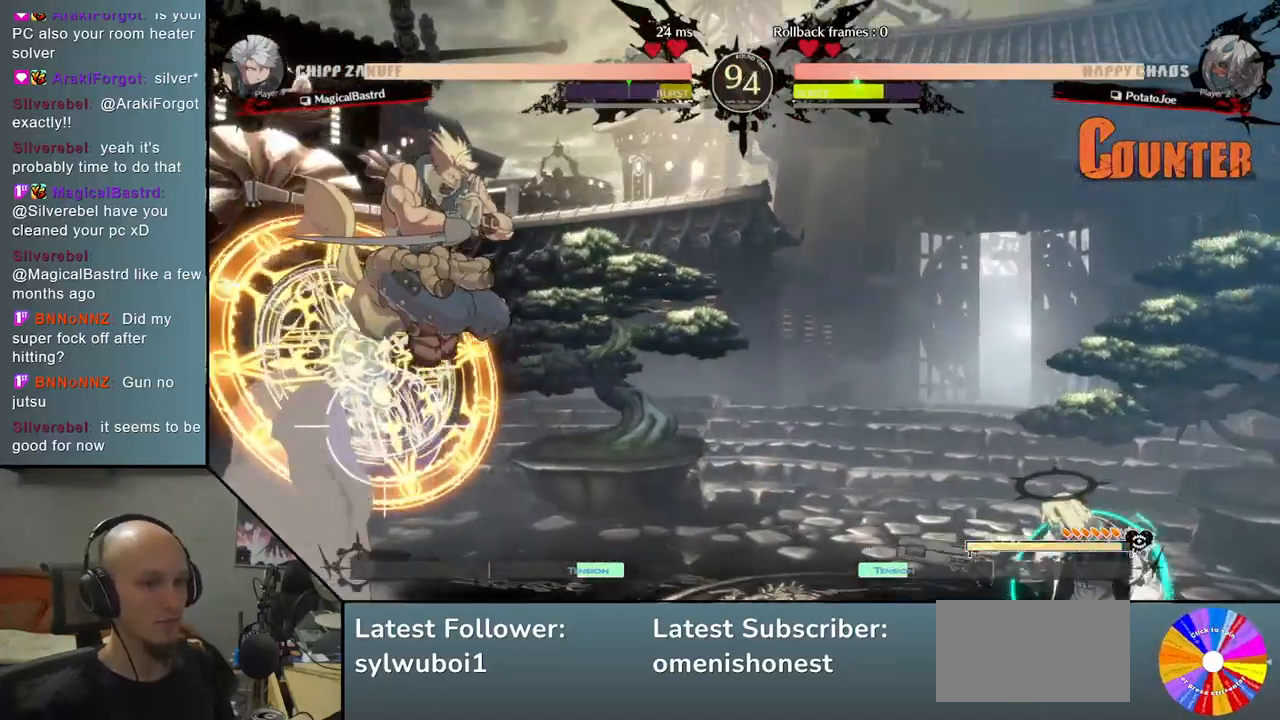
{"buttons": [], "left_stick": "left", "events": [[33, "L2", "up"], [133, "left_stick", "right"], [300, "CIRCLE", "down"], [300, "left_stick", "left"], [383, "CIRCLE", "up"]]}
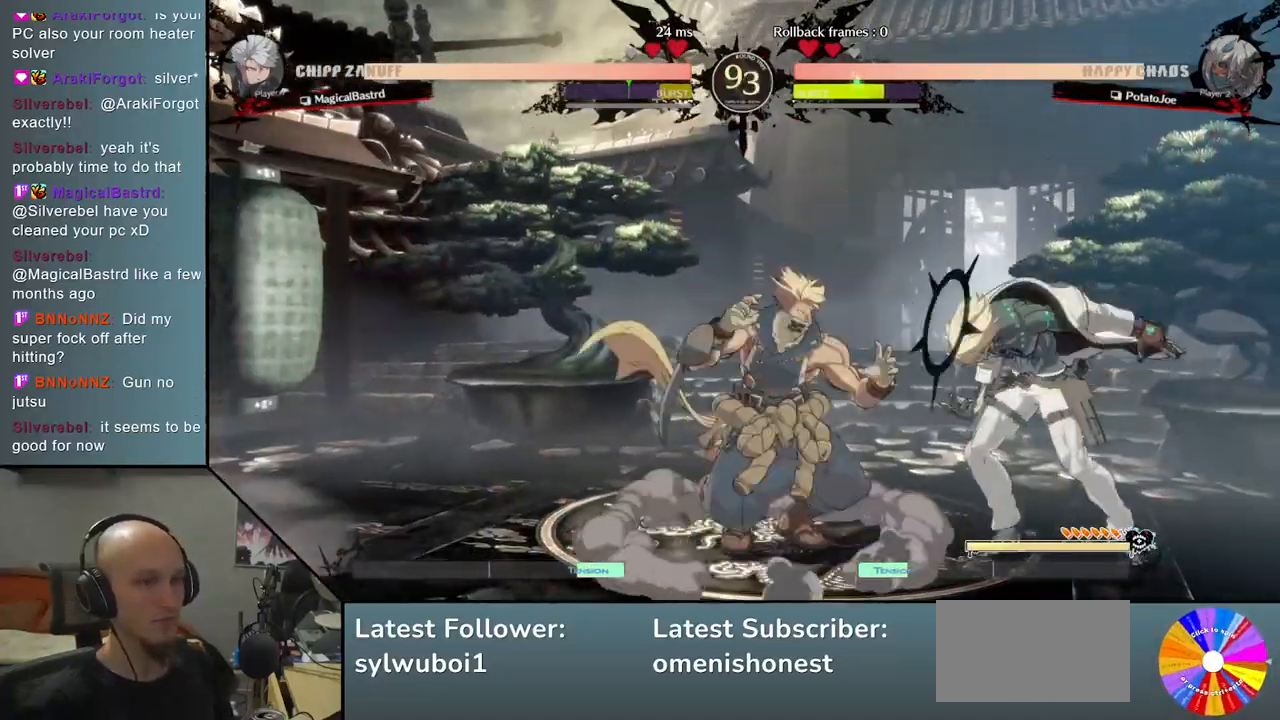
{"buttons": [], "left_stick": "right", "events": [[167, "left_stick", "center"], [350, "left_stick", "right"]]}
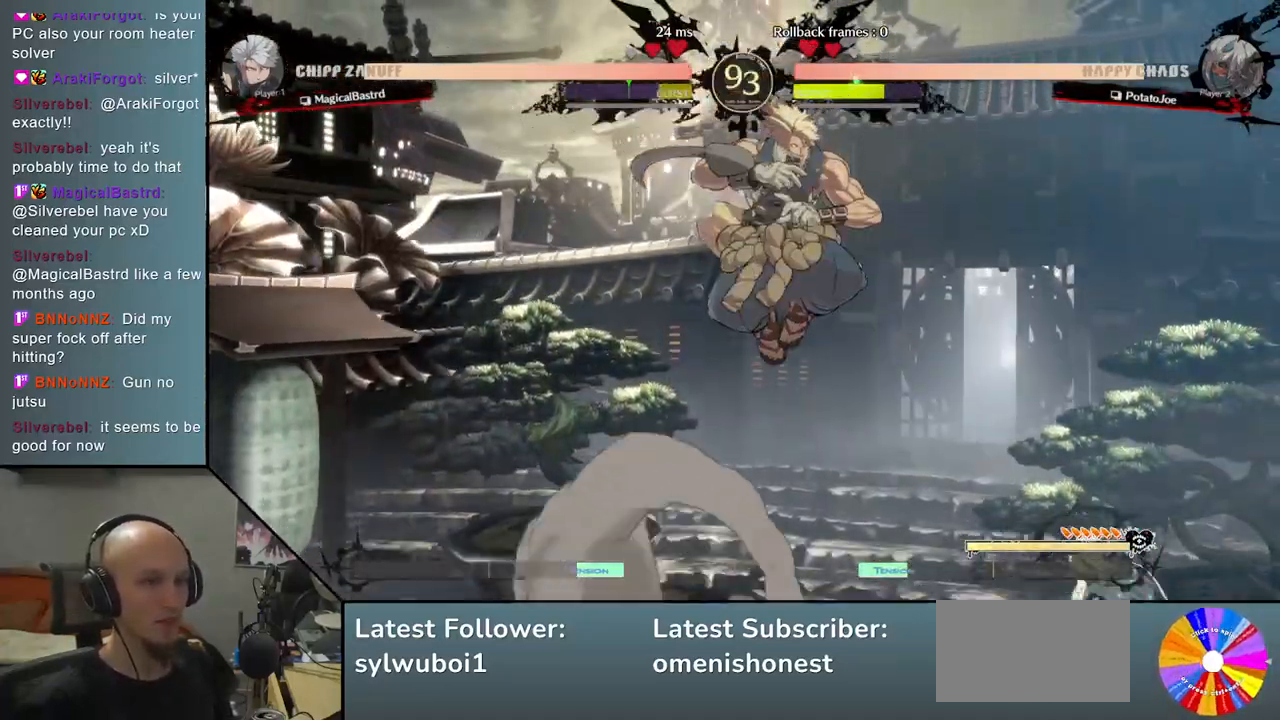
{"buttons": [], "left_stick": "left", "events": [[117, "CIRCLE", "down"], [167, "left_stick", "center"], [183, "CIRCLE", "up"], [400, "left_stick", "left"]]}
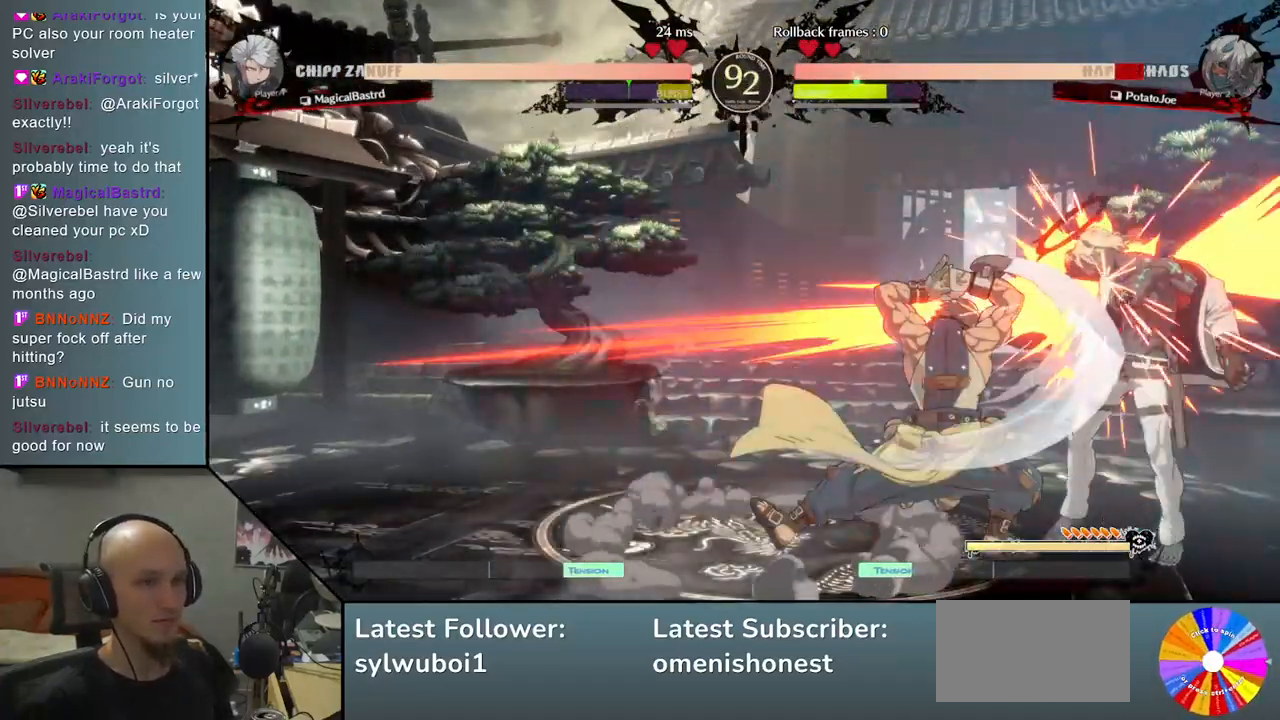
{"buttons": [], "left_stick": "right", "events": [[83, "R2", "down"], [167, "R2", "up"], [233, "left_stick", "center"], [300, "left_stick", "right"]]}
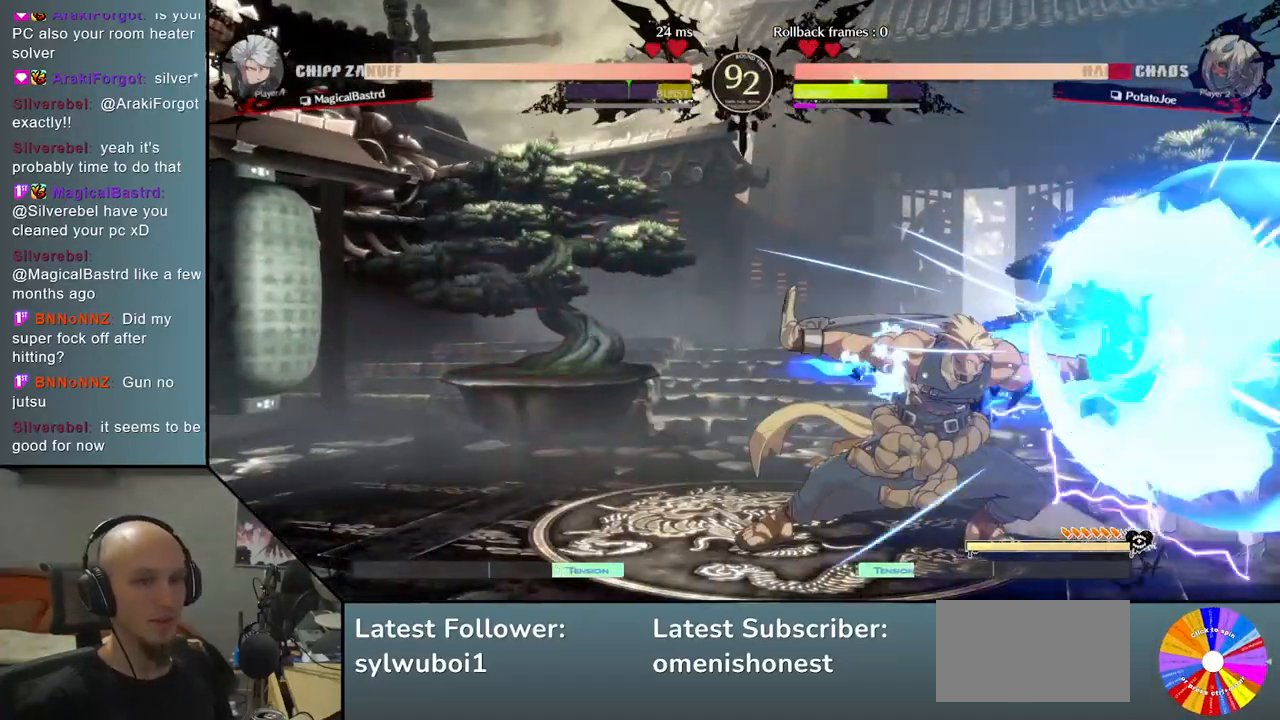
{"buttons": ["R2"], "left_stick": "left", "events": [[100, "left_stick", "left"], [283, "R2", "down"], [367, "R2", "up"], [467, "R2", "down"]]}
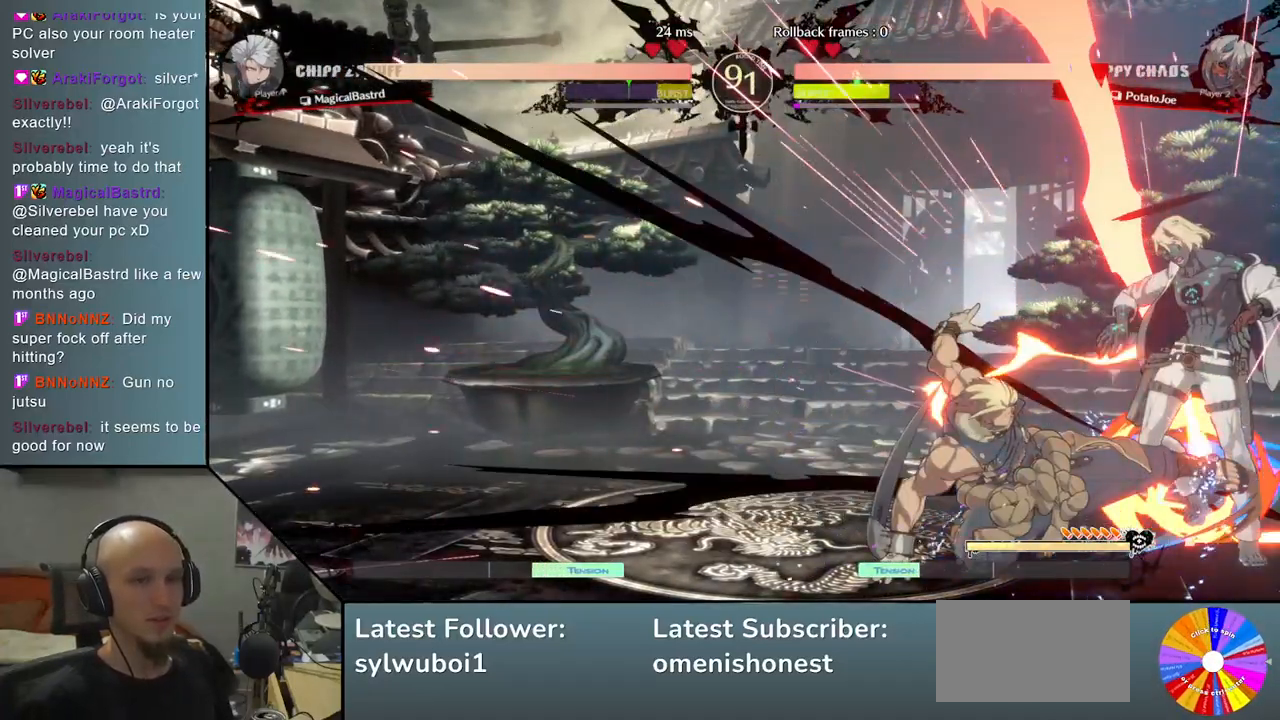
{"buttons": [], "left_stick": "right", "events": [[50, "R2", "up"], [200, "left_stick", "right"]]}
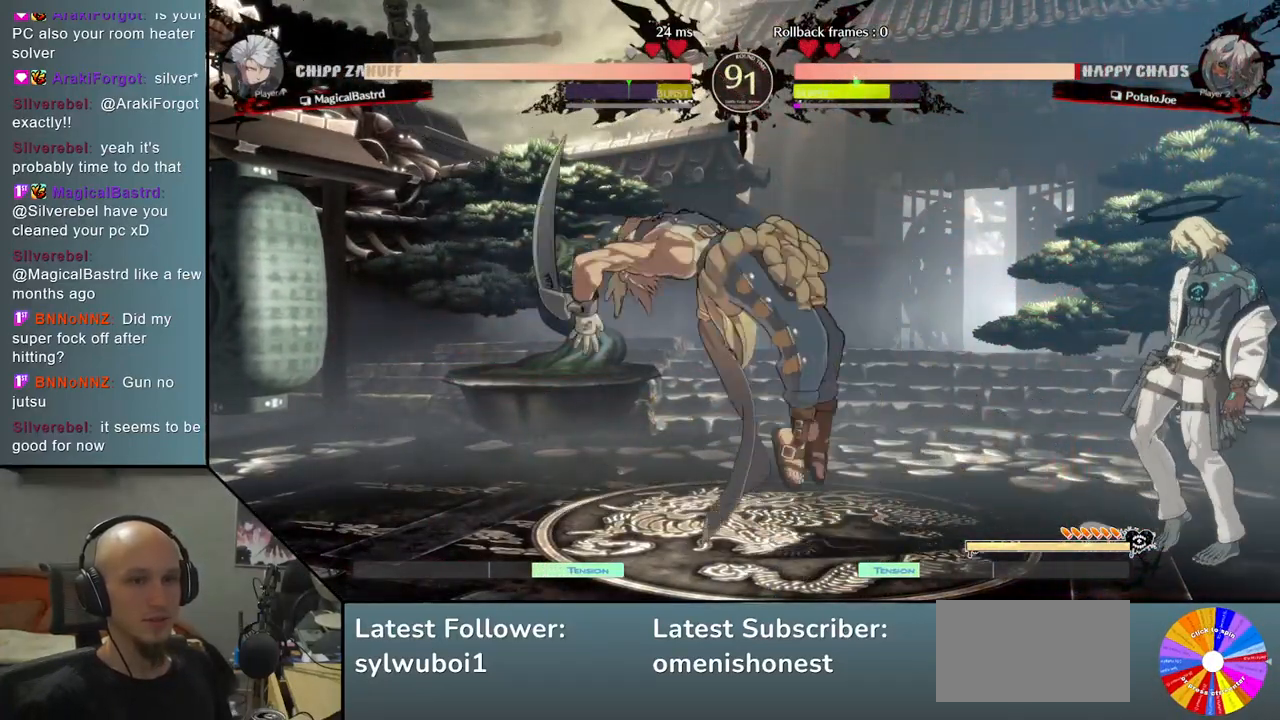
{"buttons": ["R2"], "left_stick": "left", "events": [[300, "left_stick", "left"], [350, "R2", "down"]]}
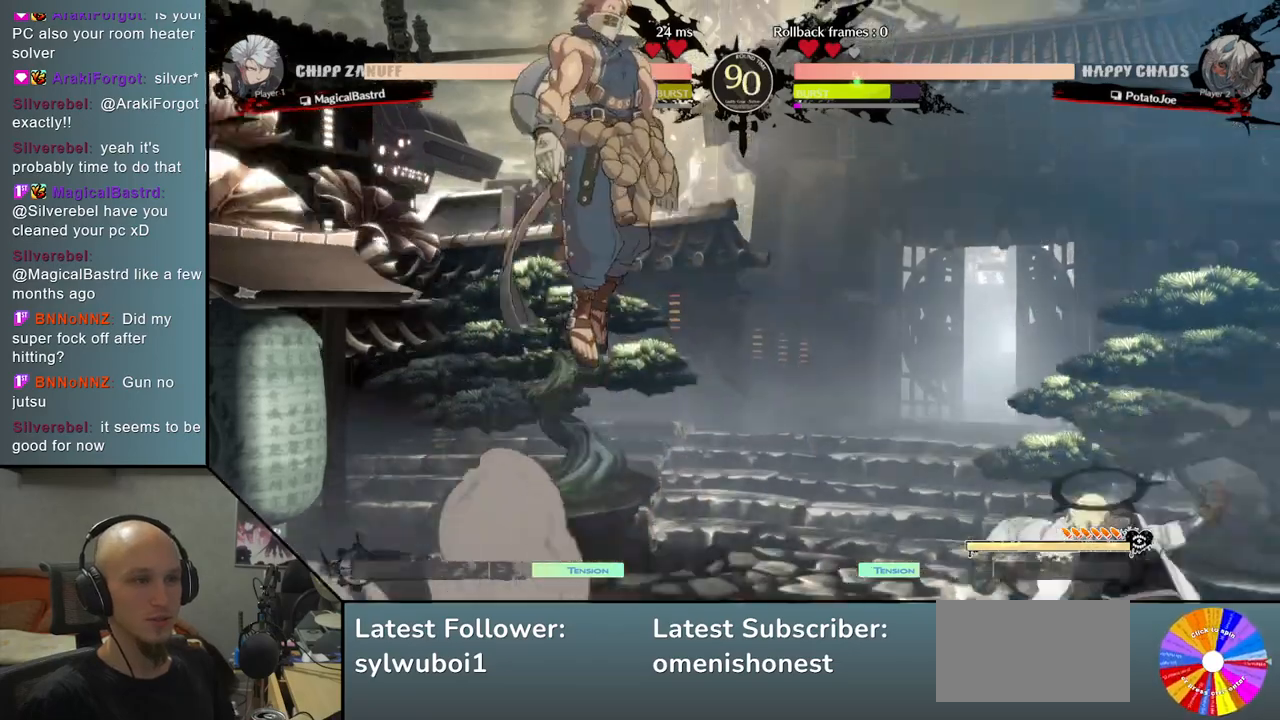
{"buttons": [], "left_stick": "right", "events": [[17, "R2", "up"], [283, "left_stick", "right"]]}
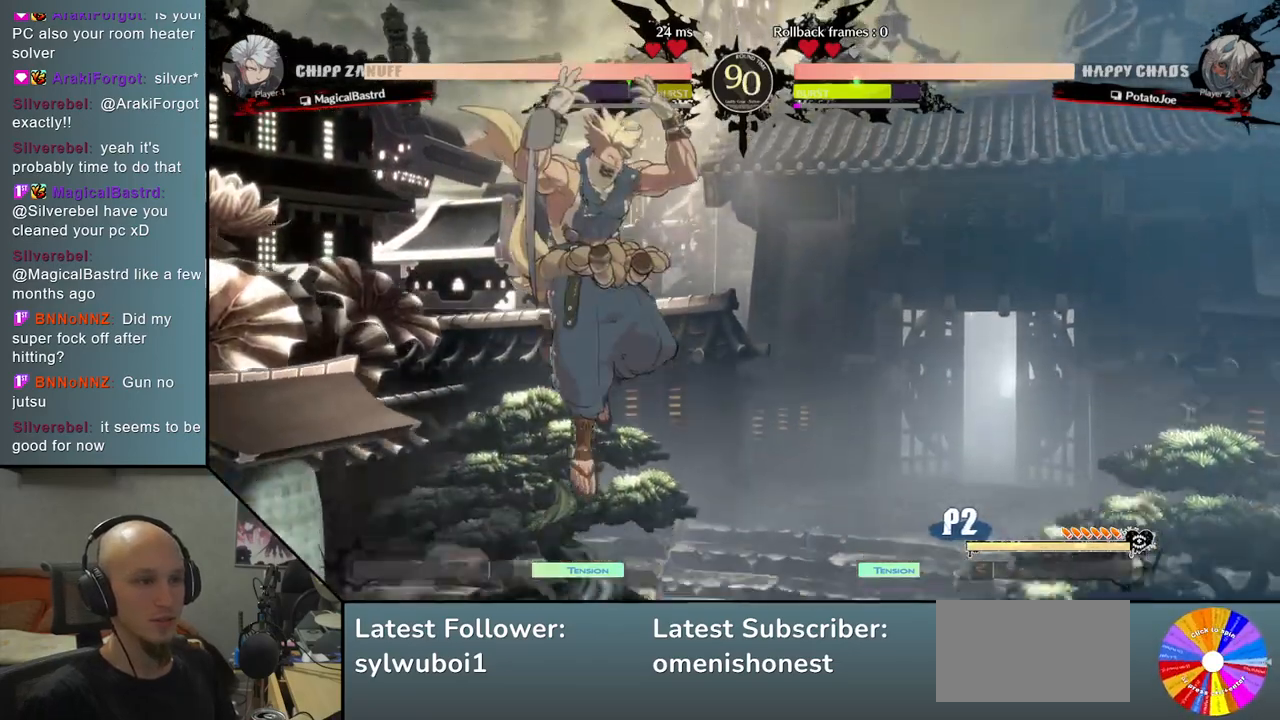
{"buttons": [], "left_stick": "left", "events": [[33, "left_stick", "left"], [150, "R2", "down"], [300, "R2", "up"]]}
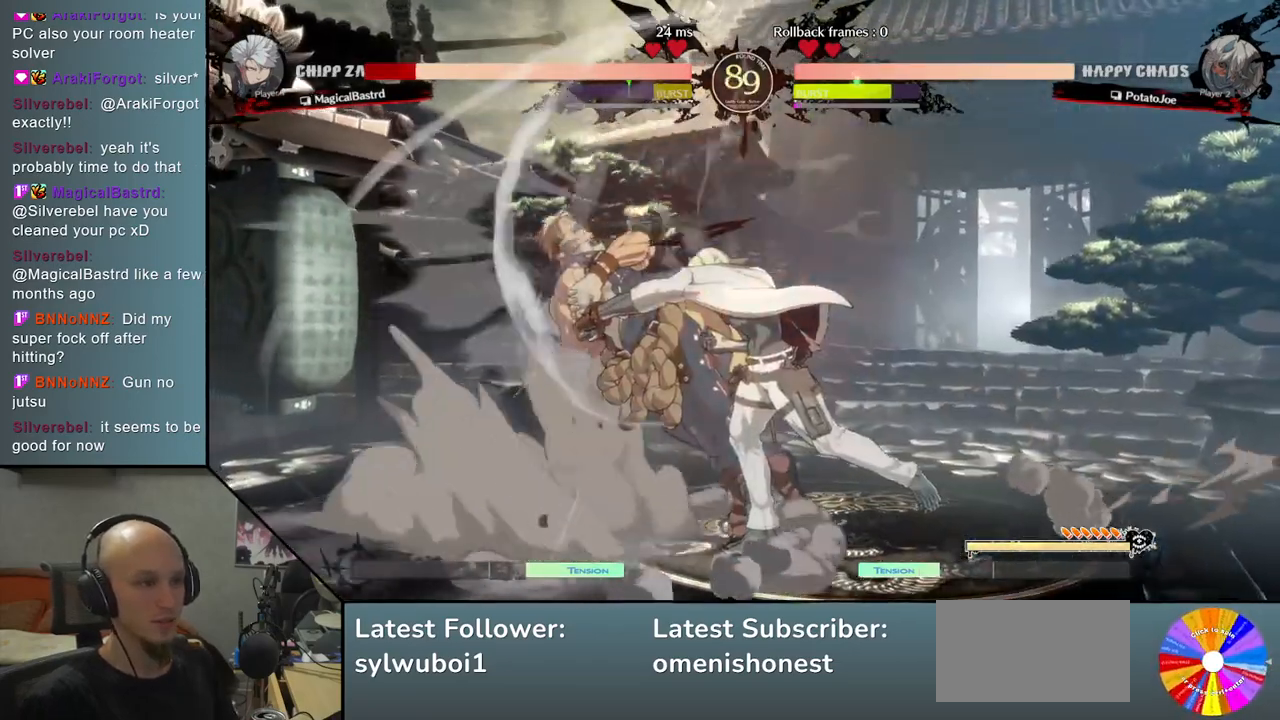
{"buttons": [], "left_stick": "center", "events": [[50, "left_stick", "center"], [233, "left_stick", "down"], [433, "left_stick", "center"]]}
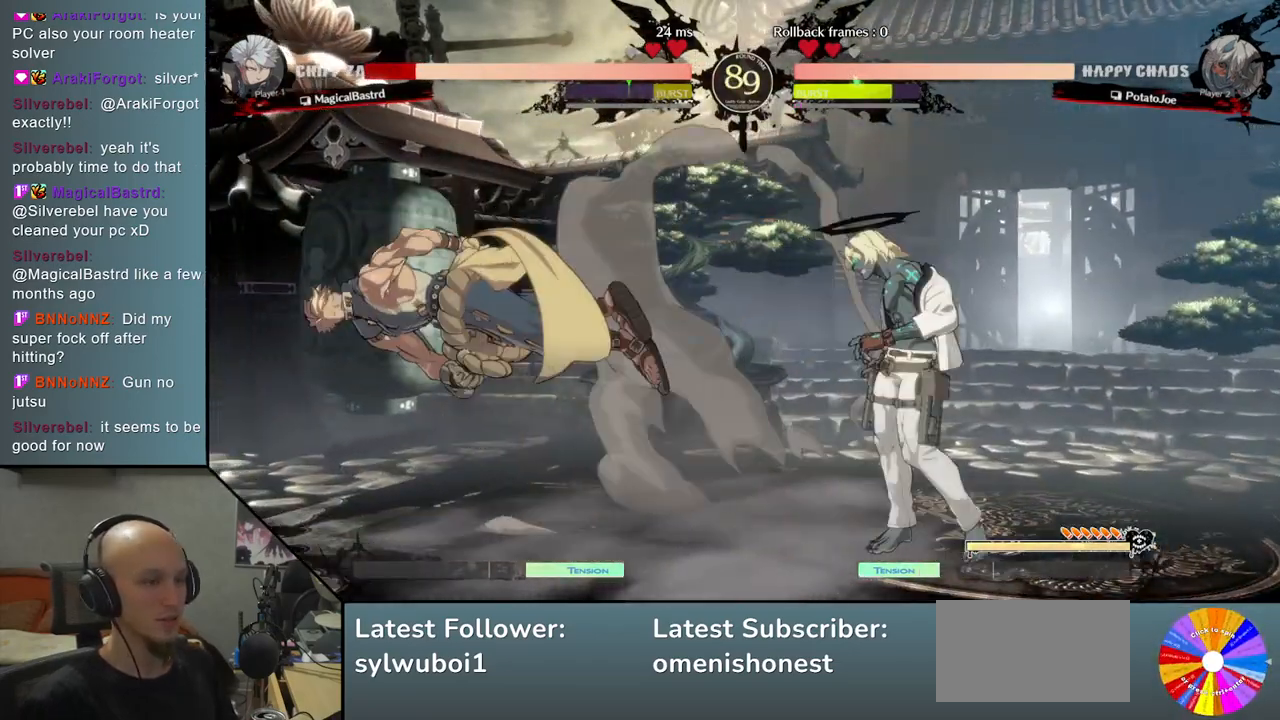
{"buttons": ["TRIANGLE"], "left_stick": "left", "events": [[150, "left_stick", "left"], [217, "TRIANGLE", "down"]]}
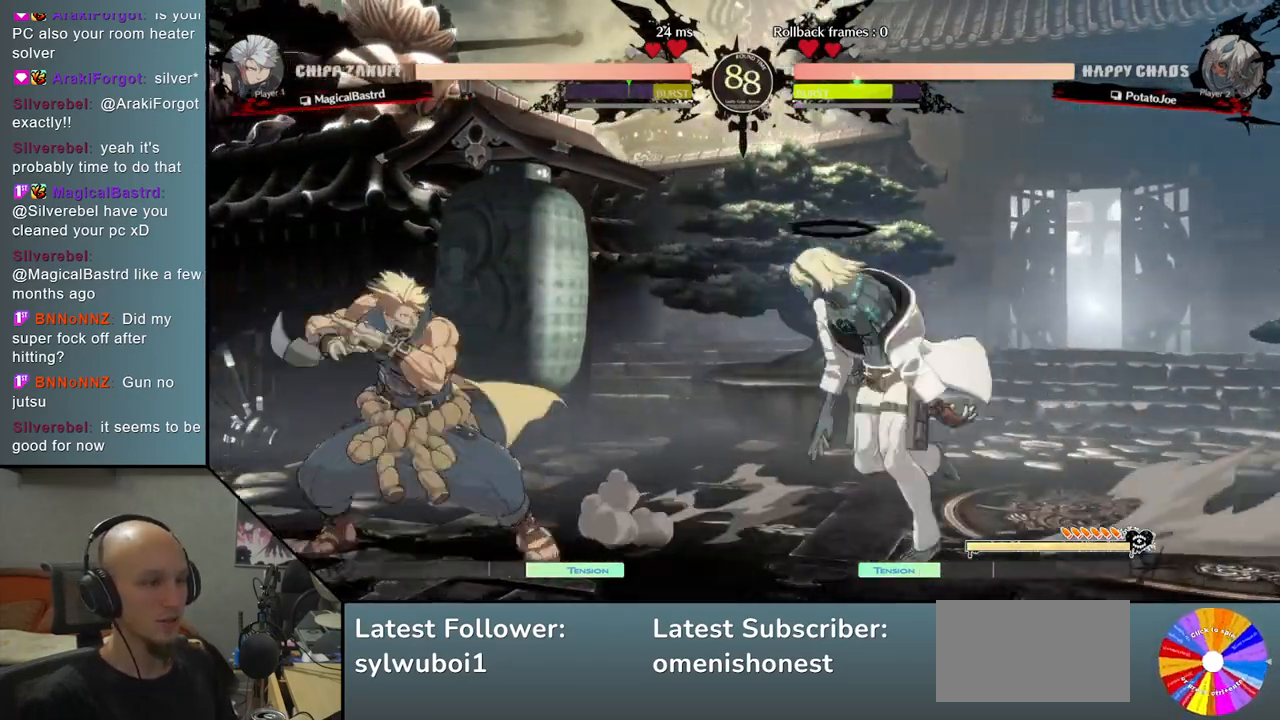
{"buttons": [], "left_stick": "left", "events": [[83, "TRIANGLE", "up"], [150, "R2", "down"], [283, "R2", "up"]]}
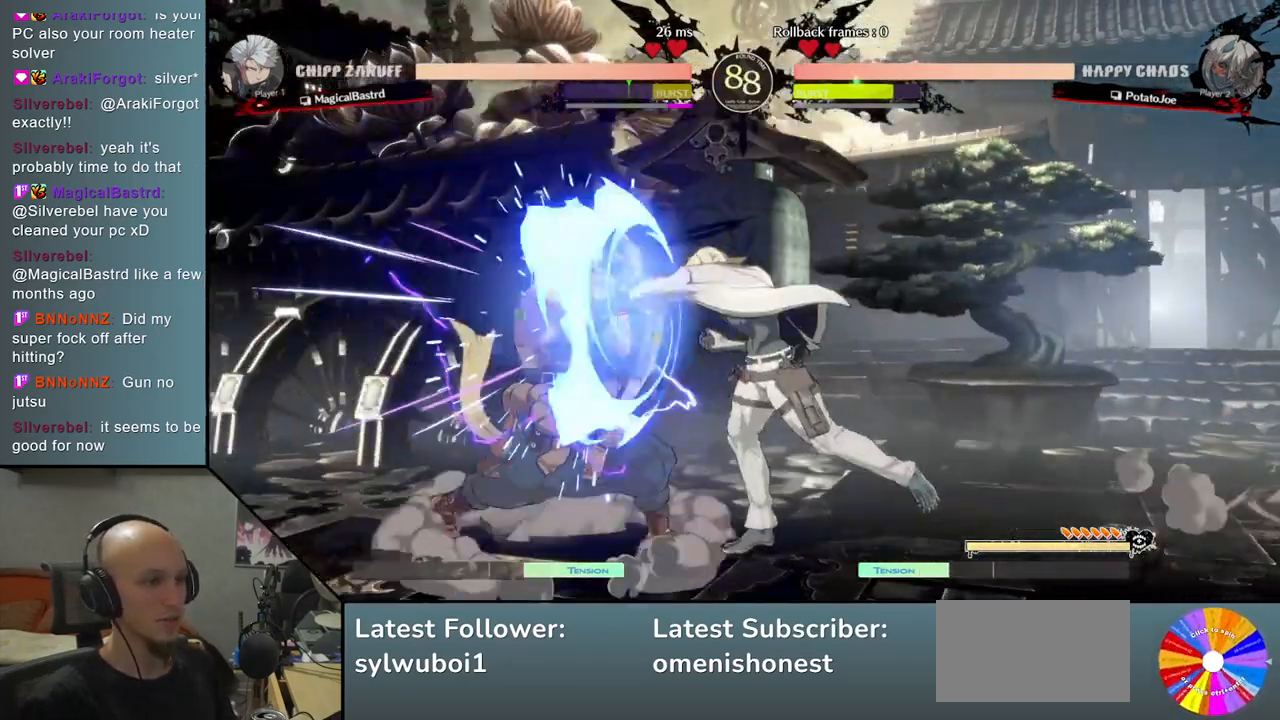
{"buttons": ["TRIANGLE"], "left_stick": "left", "events": [[417, "TRIANGLE", "down"]]}
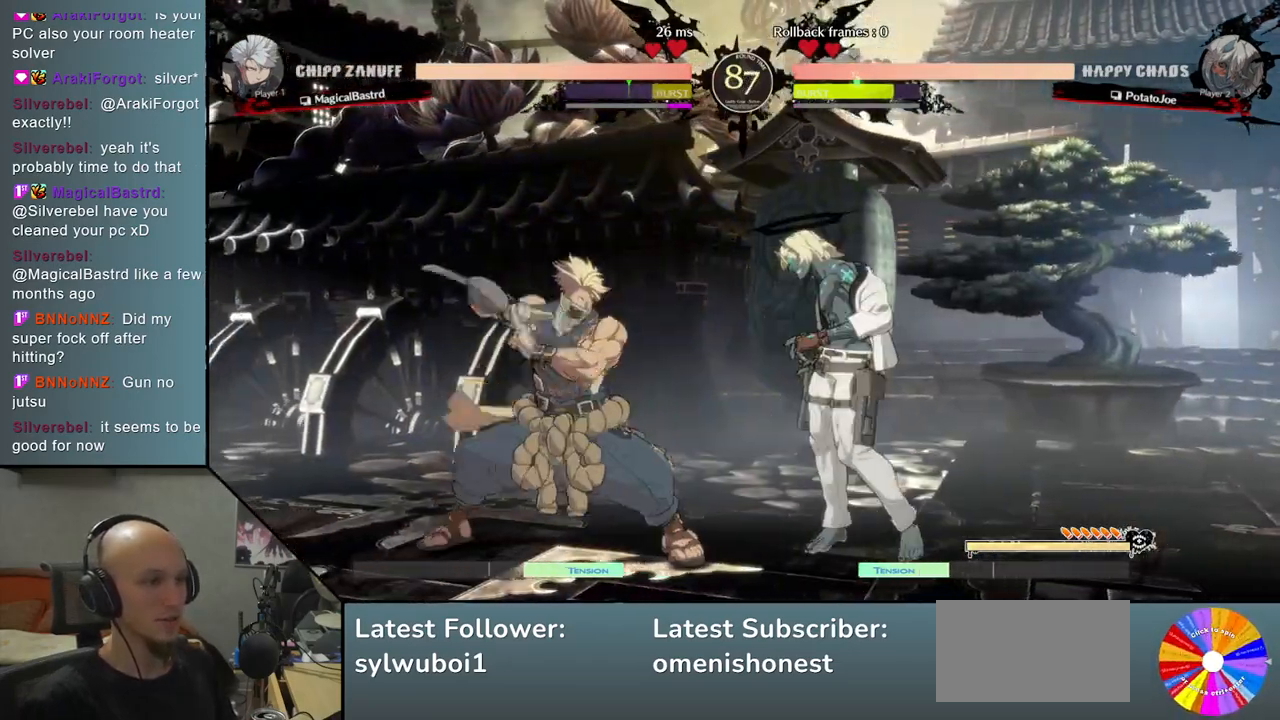
{"buttons": [], "left_stick": "left", "events": [[33, "TRIANGLE", "up"], [100, "left_stick", "right"], [217, "R2", "down"], [333, "R2", "up"], [450, "left_stick", "left"]]}